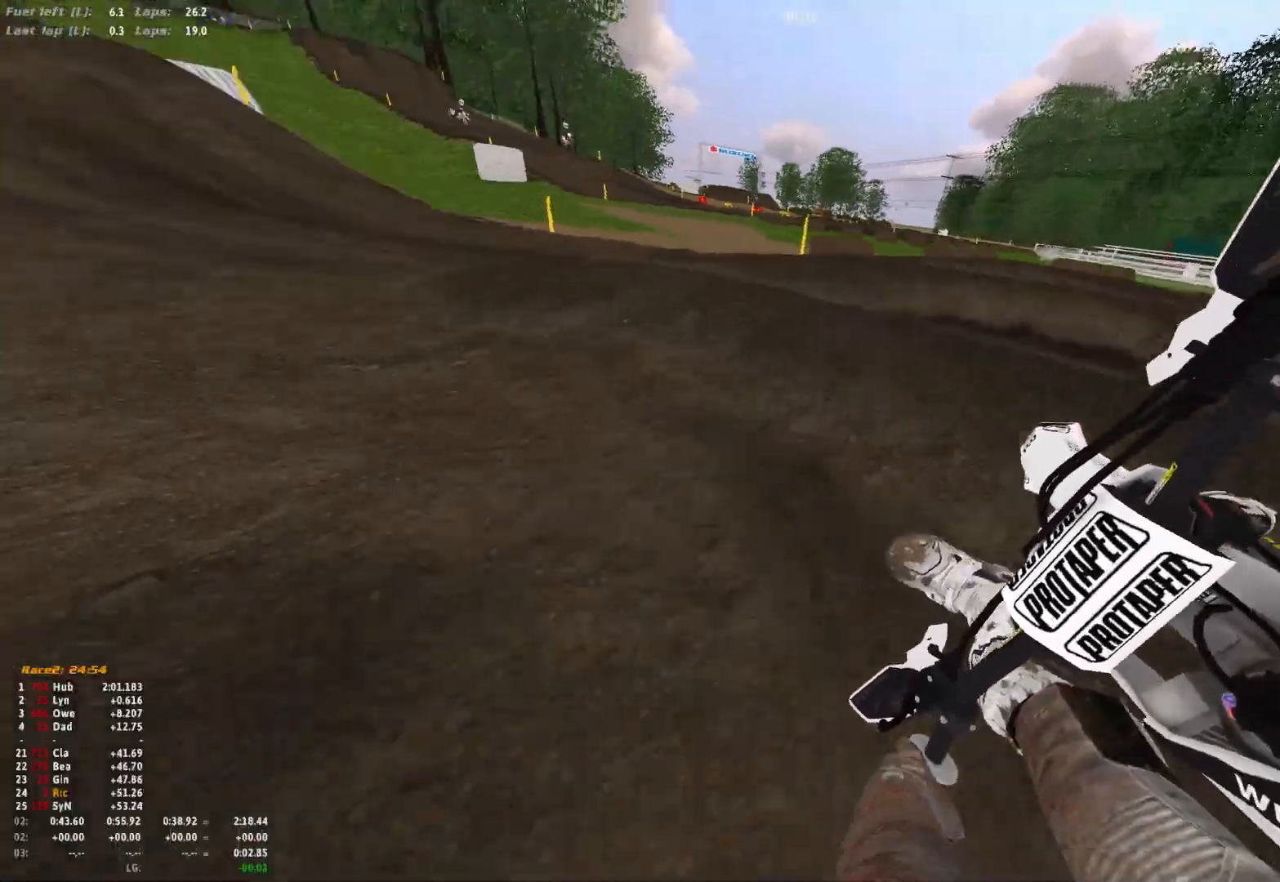
Gameplay with a controller (Xbox layout); each line is a JSON object with the inputs held at the frame after it. "events" lists button and stick changes between this image and that frame as [ms after this image, input, new state], when the widget could be followed in between. Not read: R2.
{"buttons": ["R1"], "left_stick": "center", "right_stick": "center", "events": [[267, "right_stick", "center"], [367, "left_stick", "center"]]}
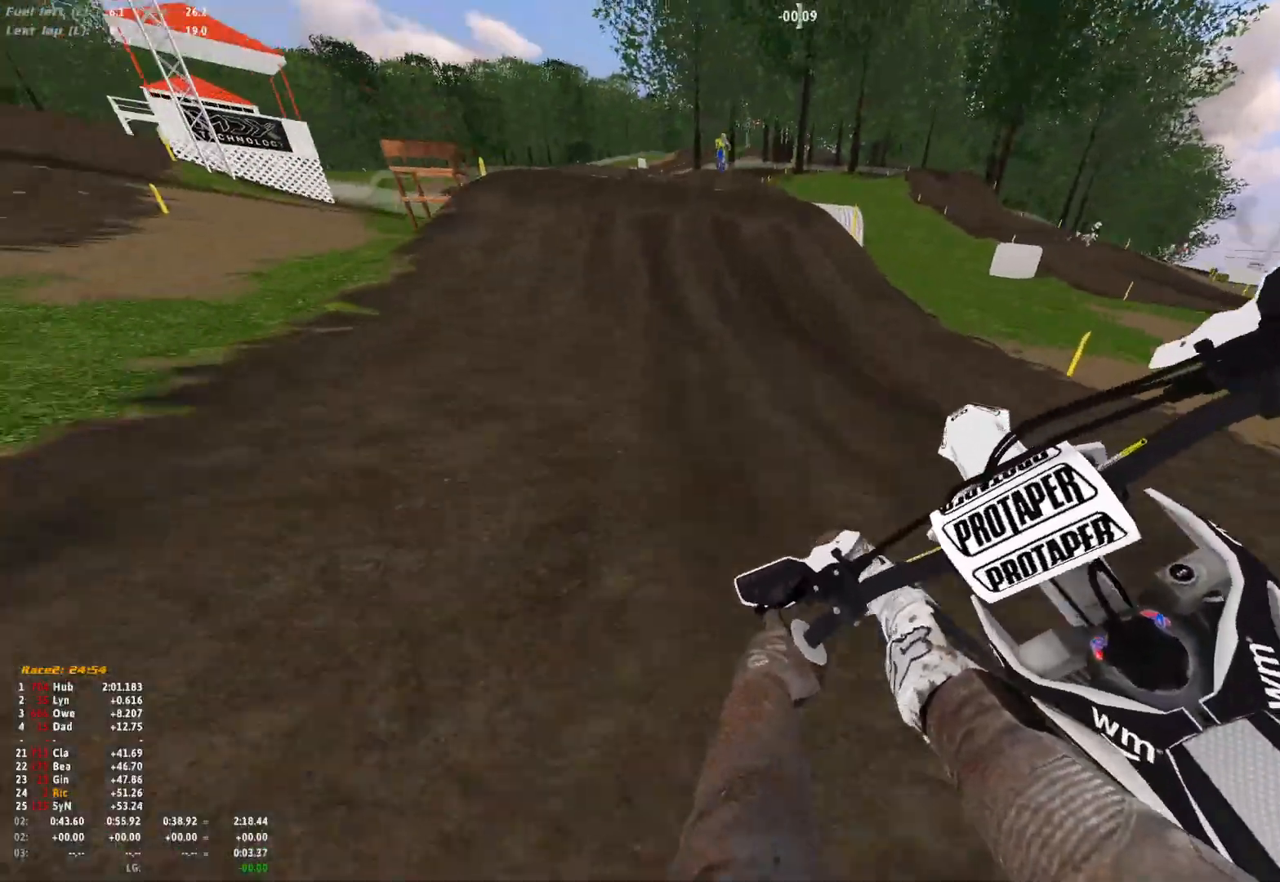
{"buttons": ["R1"], "left_stick": "center", "right_stick": "center", "events": [[233, "left_stick", "right"], [333, "left_stick", "center"]]}
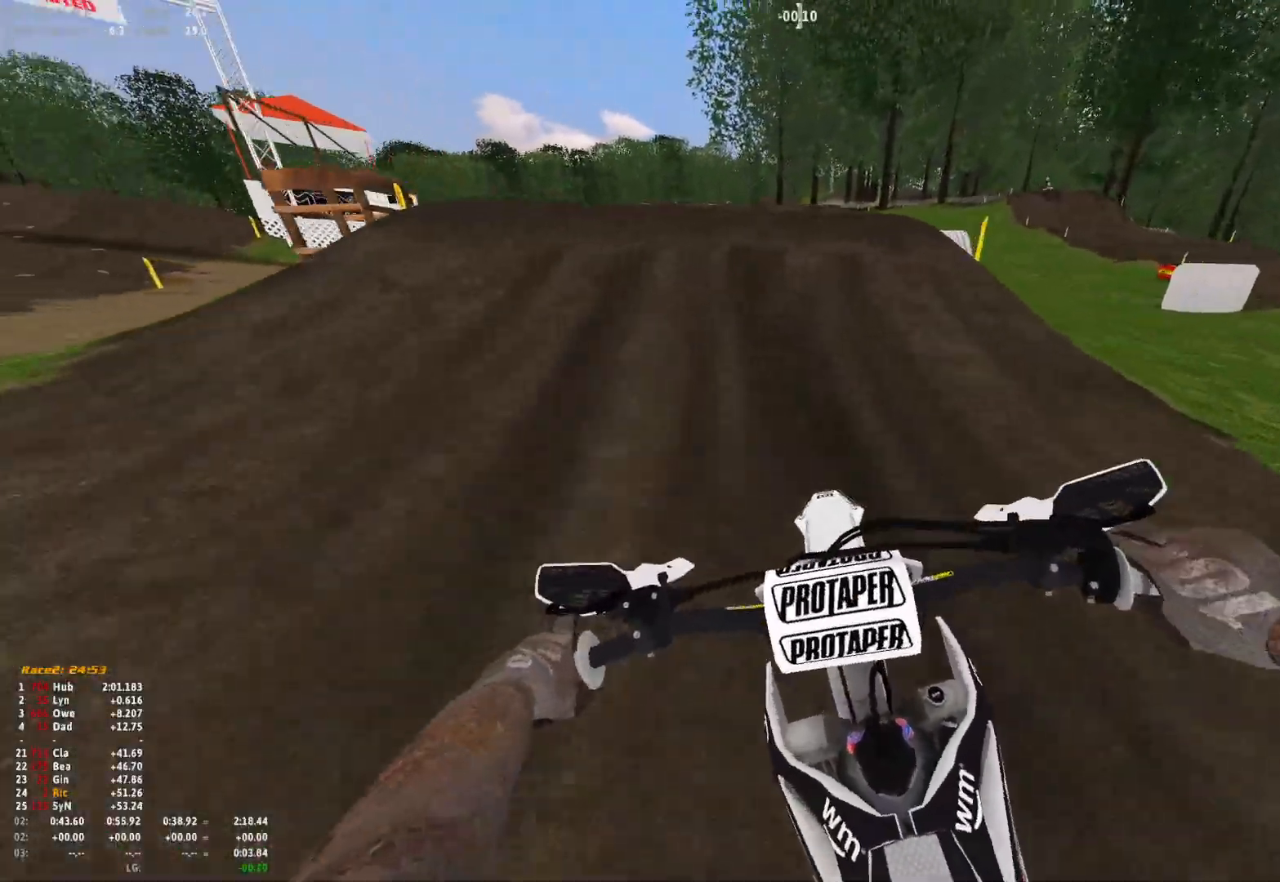
{"buttons": ["R1"], "left_stick": "center", "right_stick": "down", "events": [[233, "left_stick", "right"], [400, "left_stick", "center"], [500, "right_stick", "down"]]}
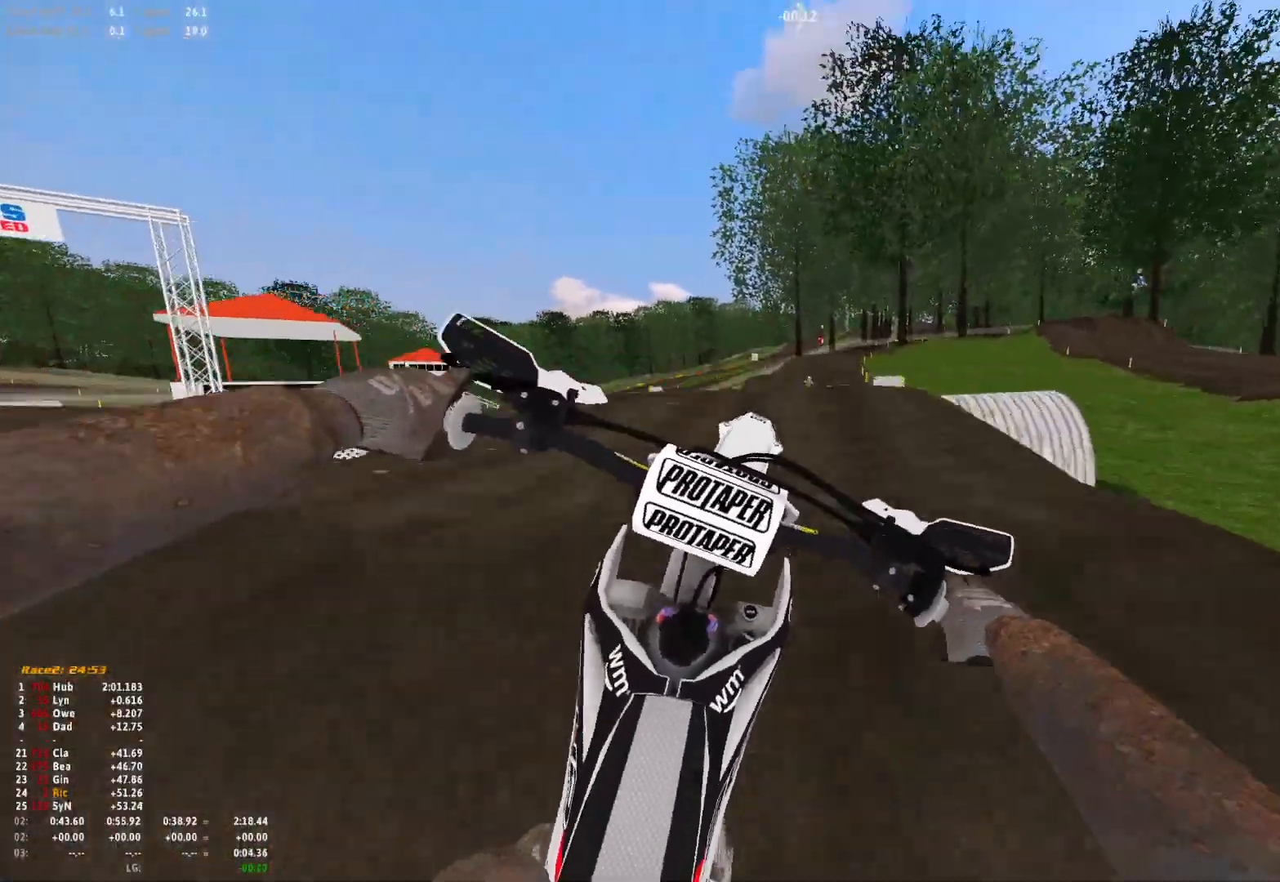
{"buttons": ["R1"], "left_stick": "right", "right_stick": "down-right", "events": [[200, "right_stick", "down-right"], [233, "left_stick", "right"]]}
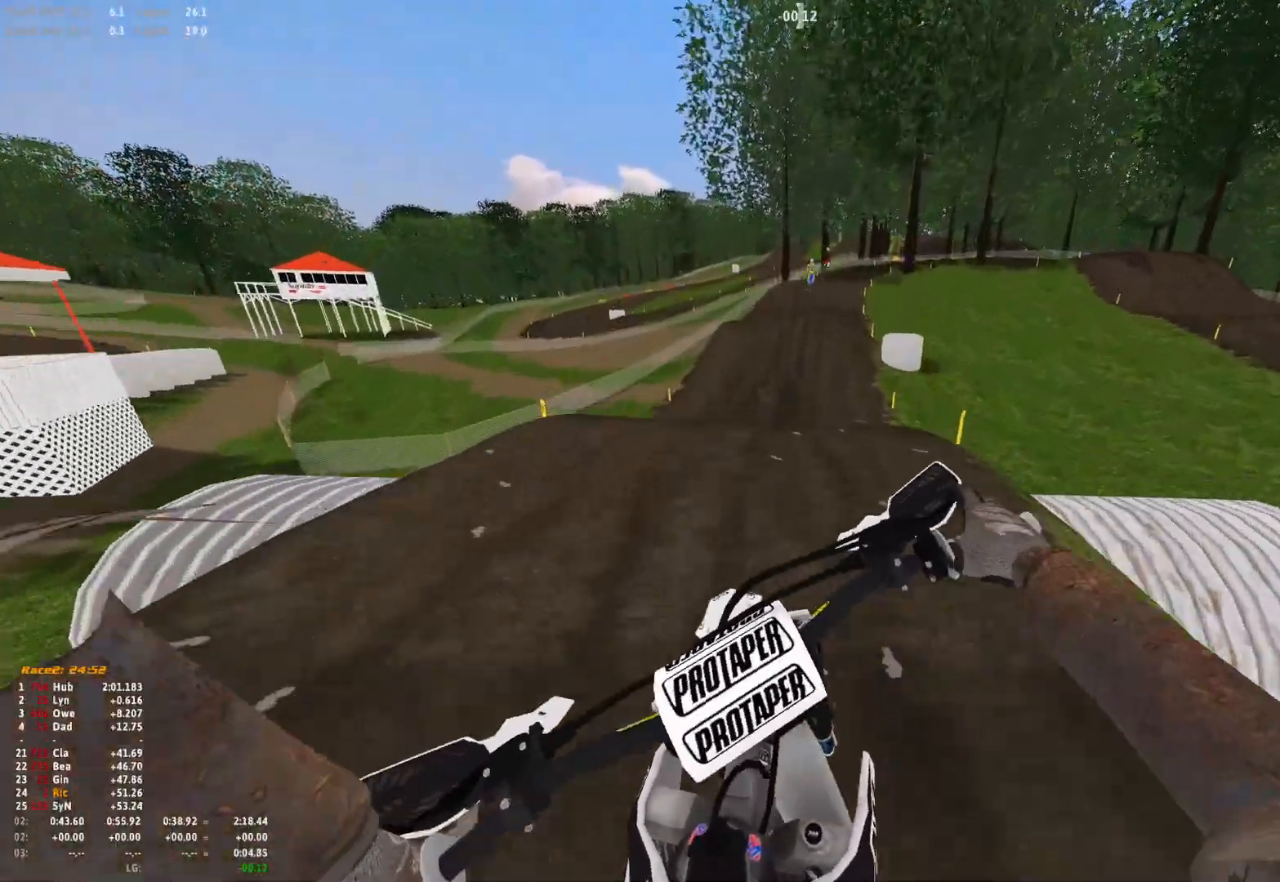
{"buttons": [], "left_stick": "center", "right_stick": "center", "events": [[200, "R1", "up"], [233, "left_stick", "center"], [333, "right_stick", "center"]]}
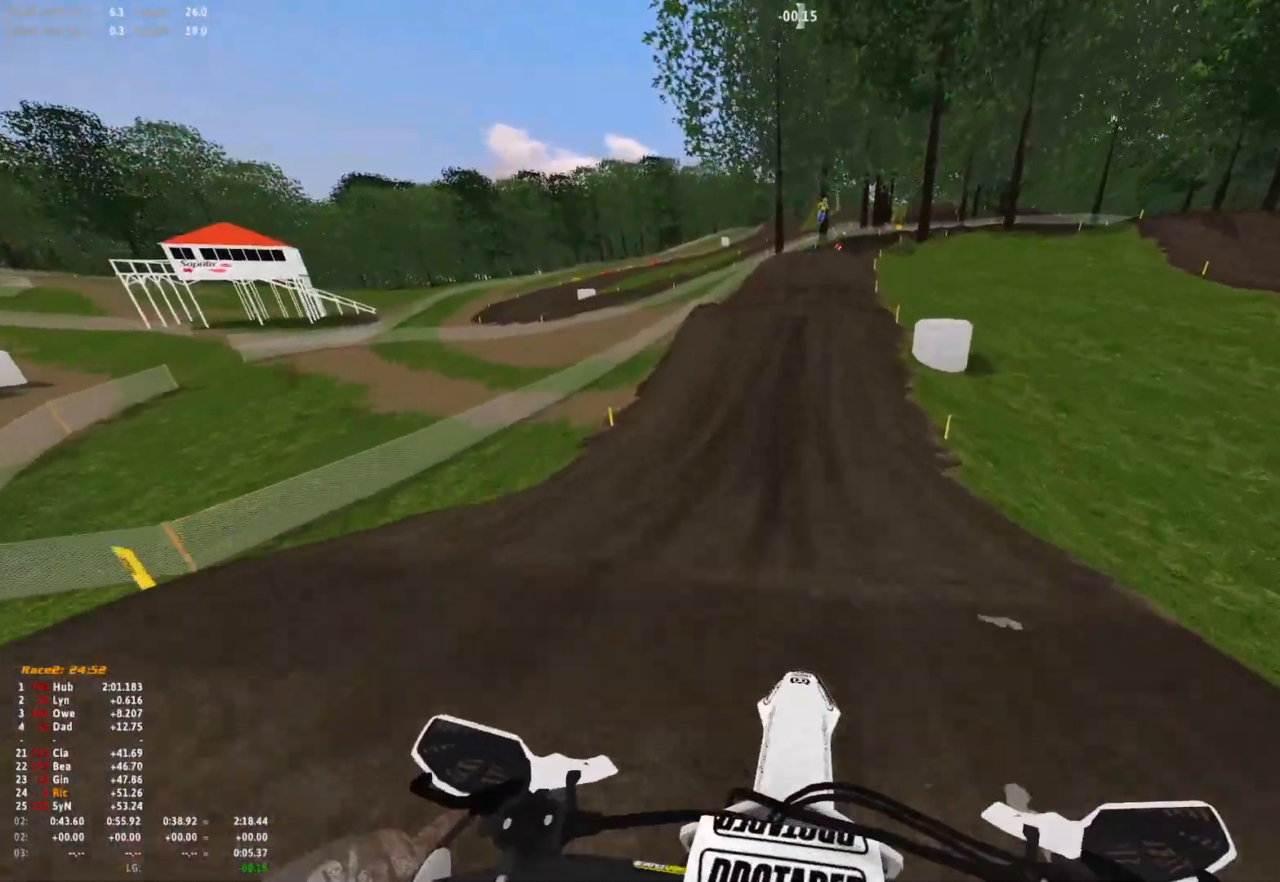
{"buttons": [], "left_stick": "center", "right_stick": "center", "events": [[167, "right_stick", "down"], [400, "right_stick", "center"]]}
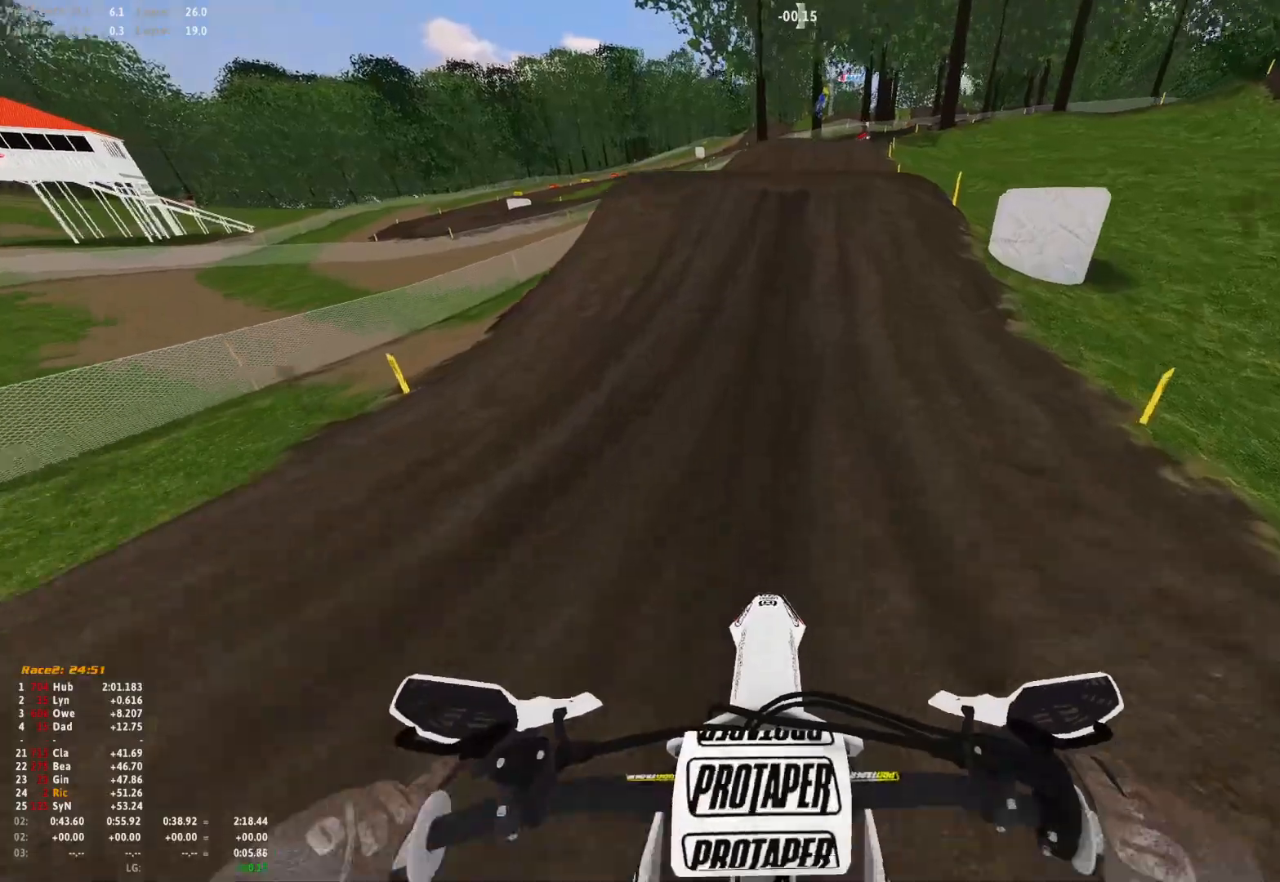
{"buttons": [], "left_stick": "center", "right_stick": "center", "events": []}
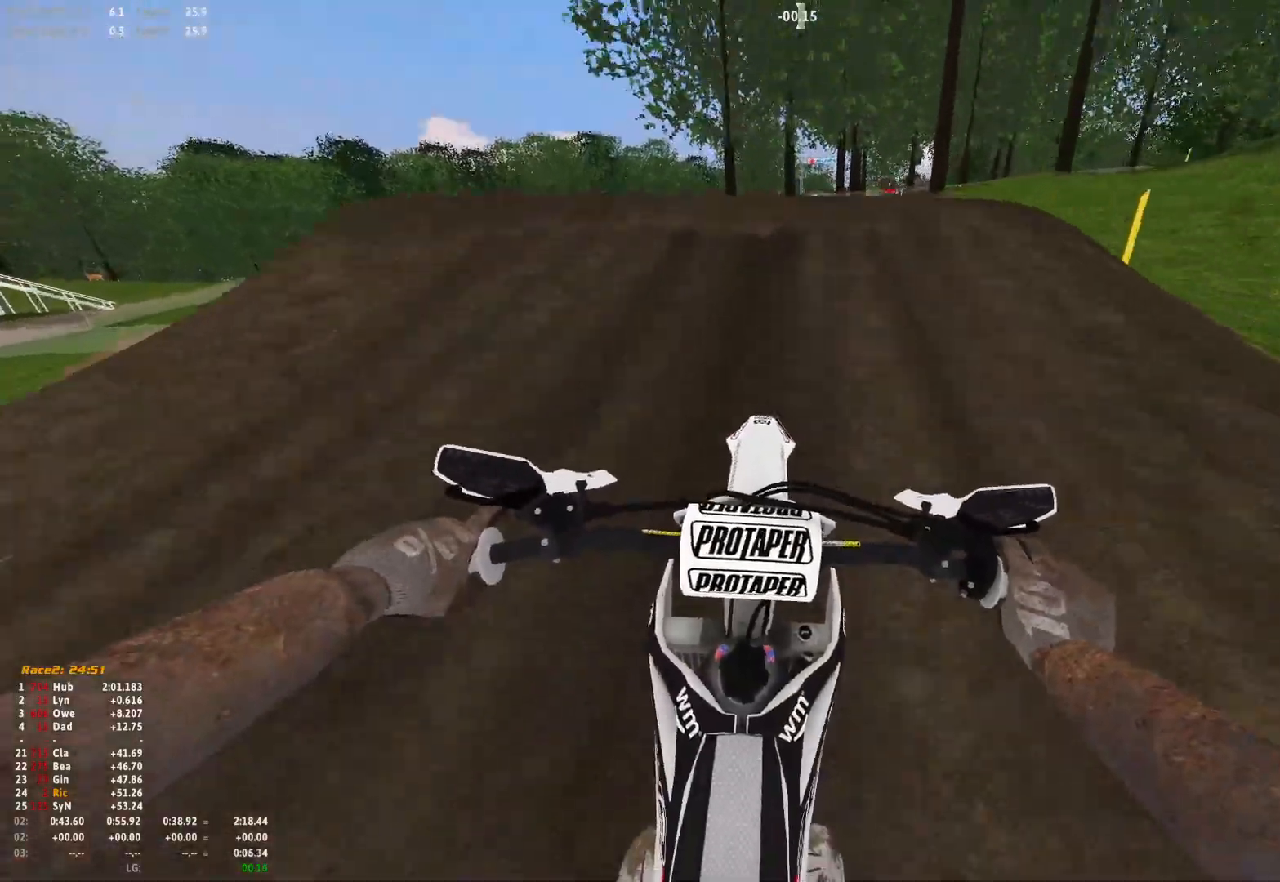
{"buttons": [], "left_stick": "right", "right_stick": "down-right", "events": [[300, "right_stick", "down"], [333, "left_stick", "right"], [400, "right_stick", "down-right"]]}
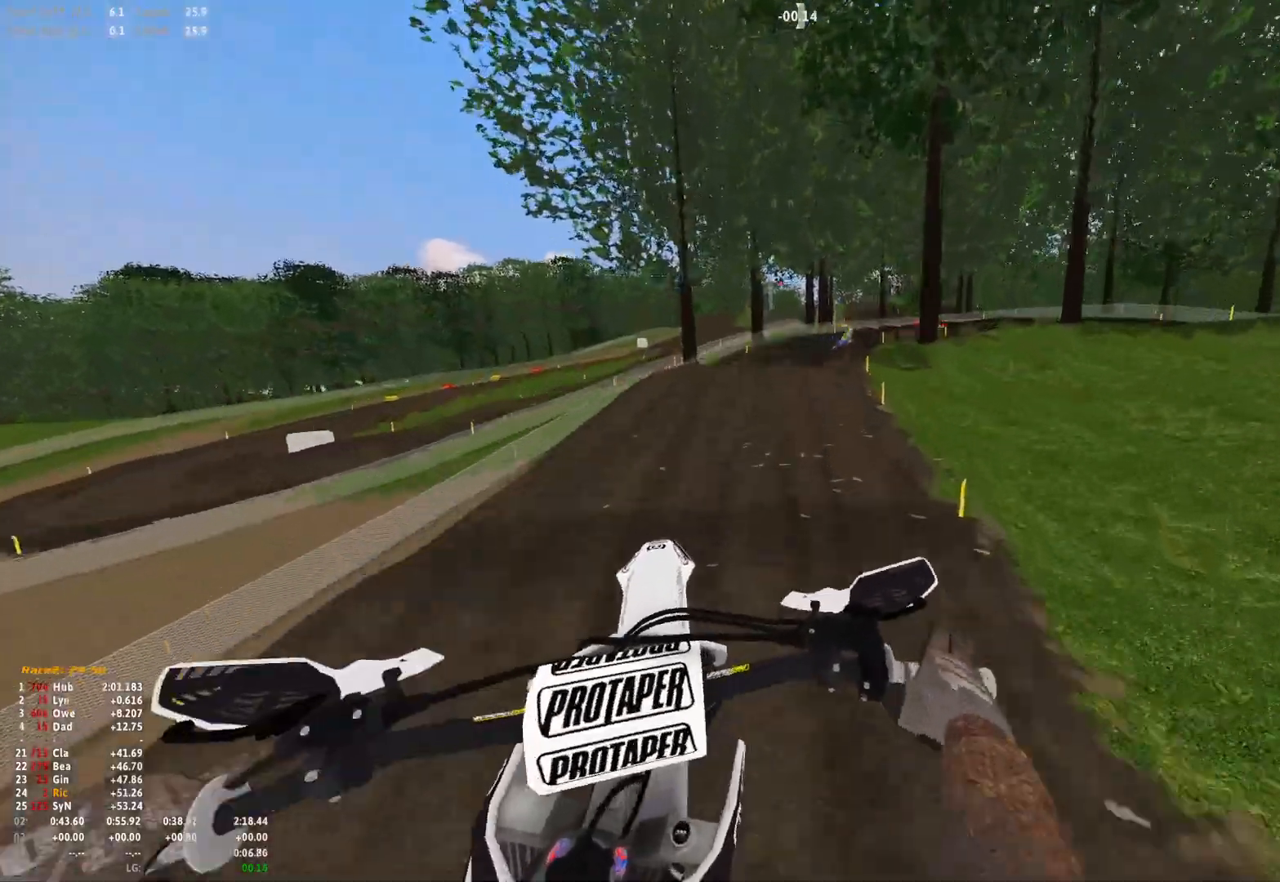
{"buttons": [], "left_stick": "right", "right_stick": "up-right", "events": [[433, "right_stick", "up-right"]]}
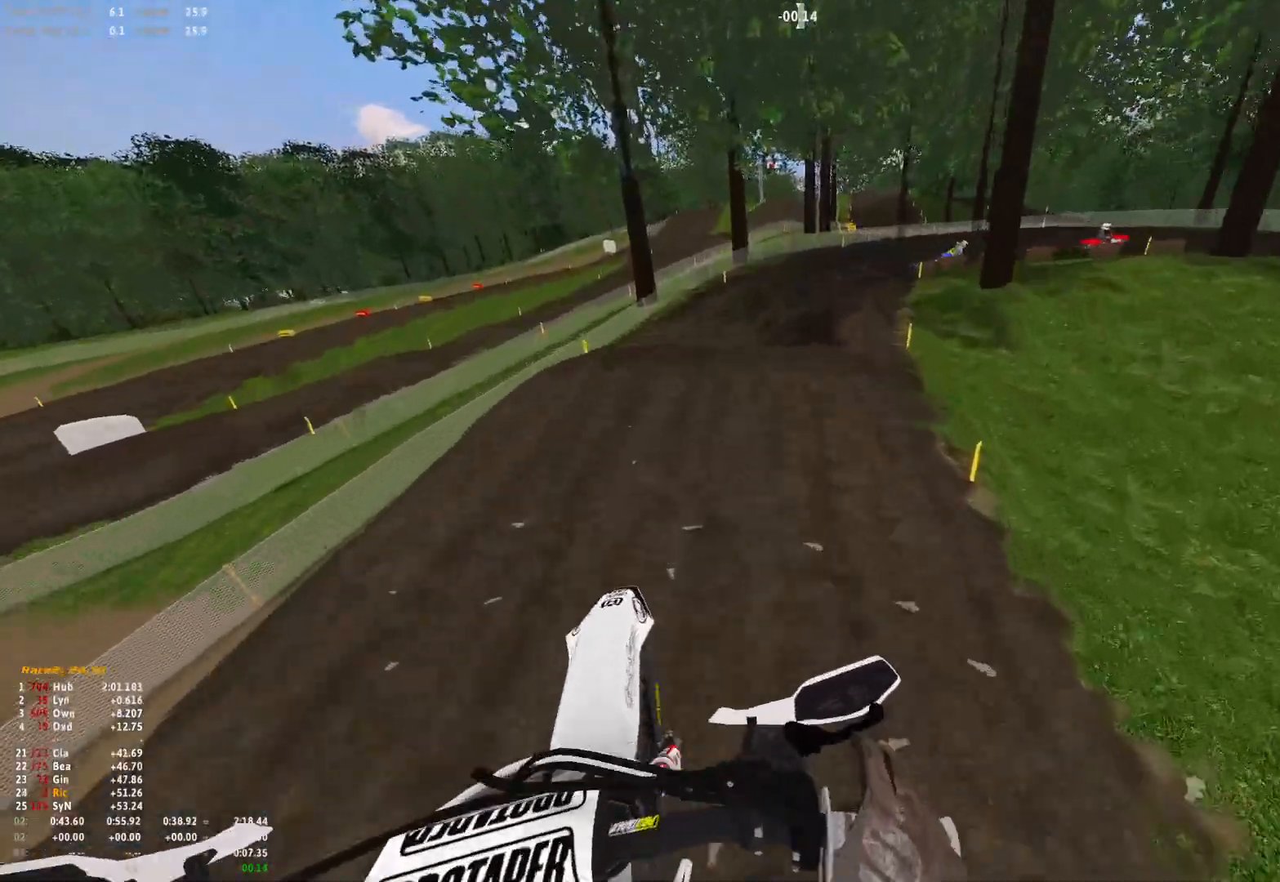
{"buttons": ["R1"], "left_stick": "right", "right_stick": "center", "events": [[267, "right_stick", "center"], [500, "R1", "down"]]}
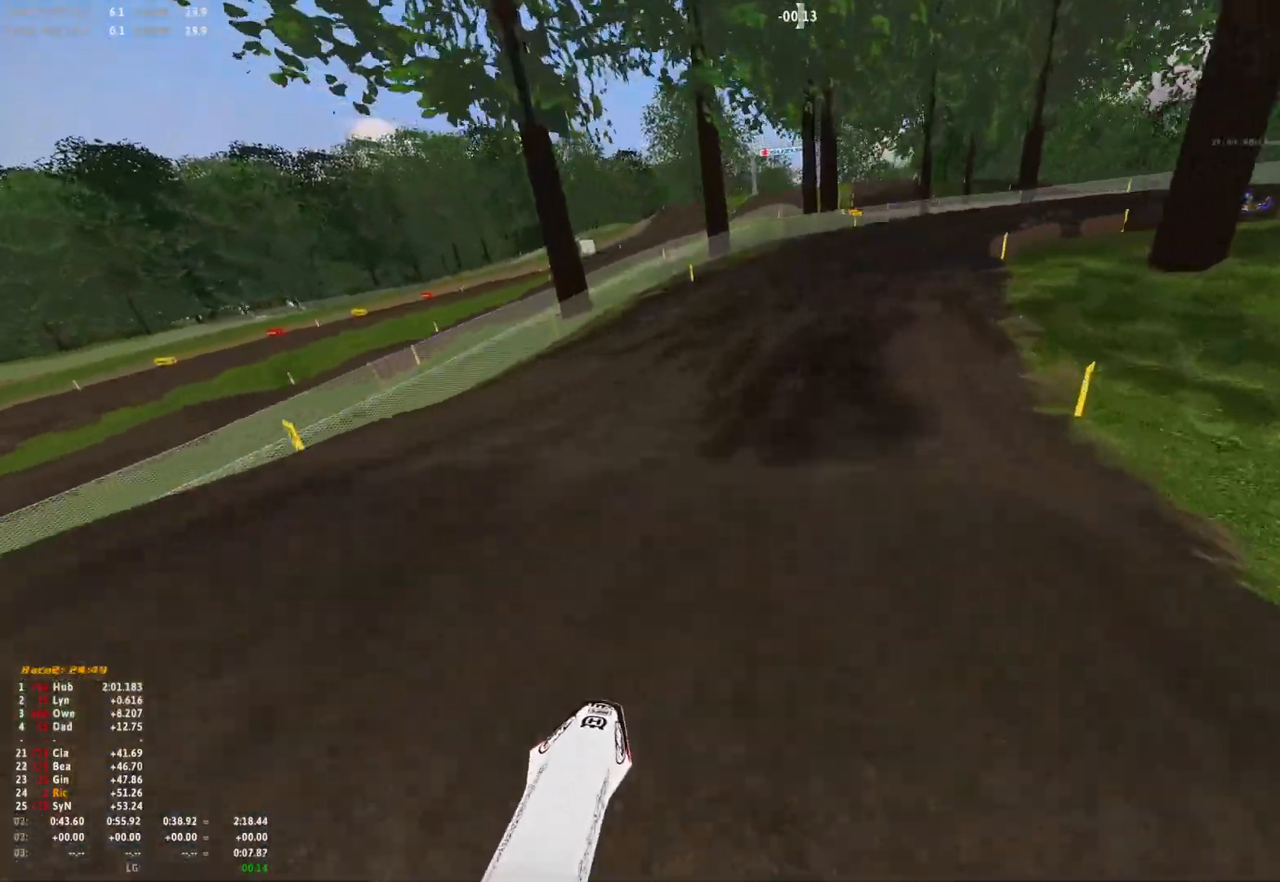
{"buttons": ["R1"], "left_stick": "right", "right_stick": "down", "events": [[133, "right_stick", "down"]]}
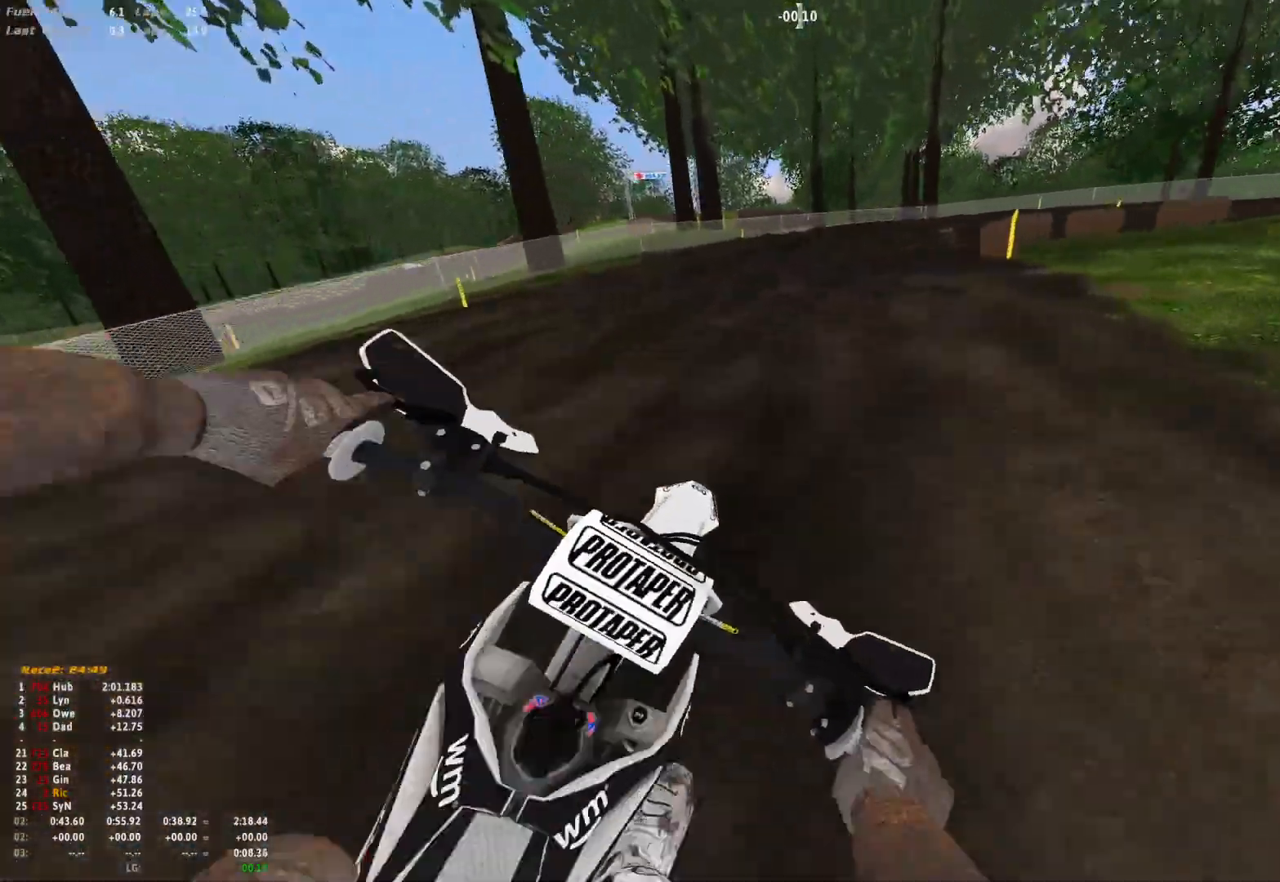
{"buttons": ["R1"], "left_stick": "right", "right_stick": "down", "events": []}
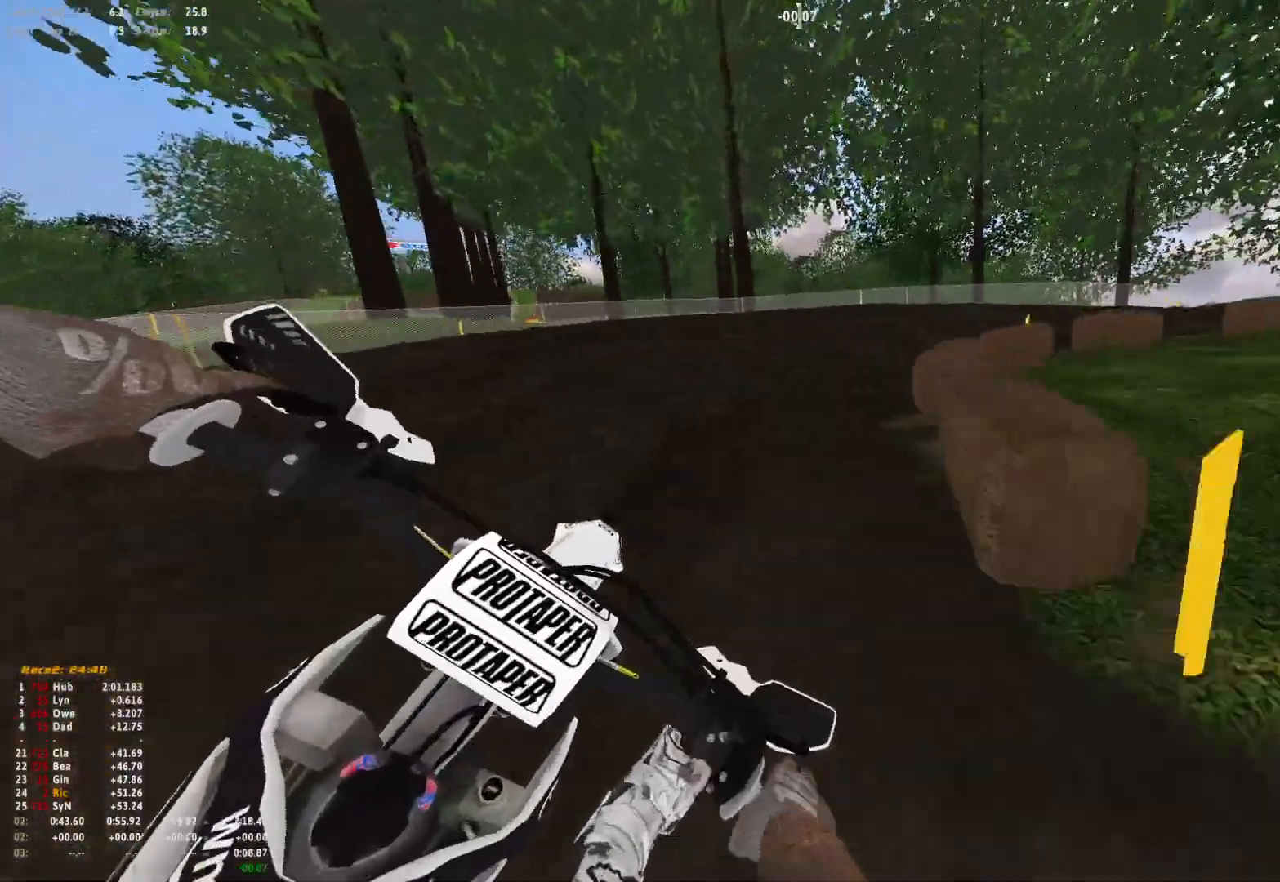
{"buttons": ["R1"], "left_stick": "right", "right_stick": "down-left", "events": [[333, "right_stick", "down-left"]]}
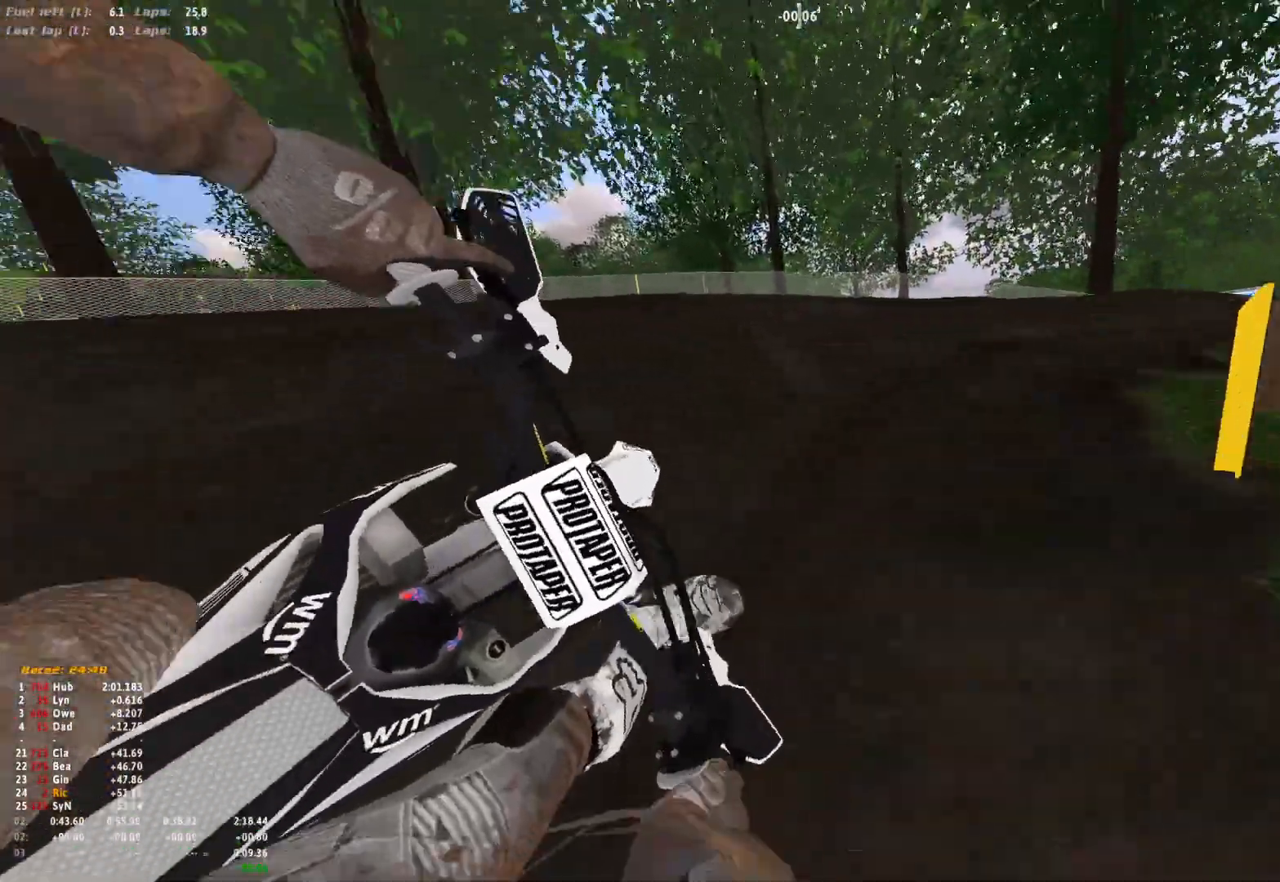
{"buttons": ["R1"], "left_stick": "right", "right_stick": "down", "events": [[400, "right_stick", "down"]]}
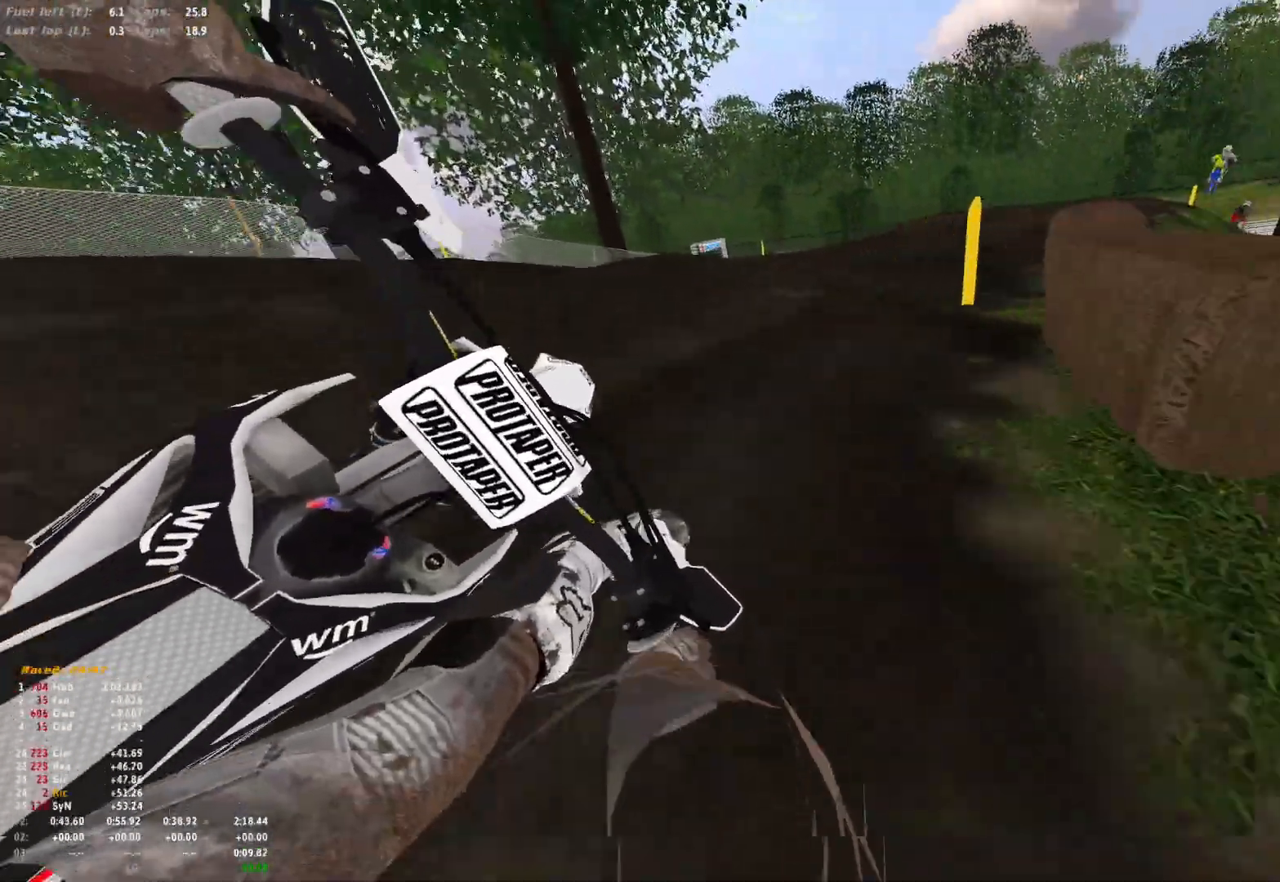
{"buttons": ["R1"], "left_stick": "right", "right_stick": "down", "events": []}
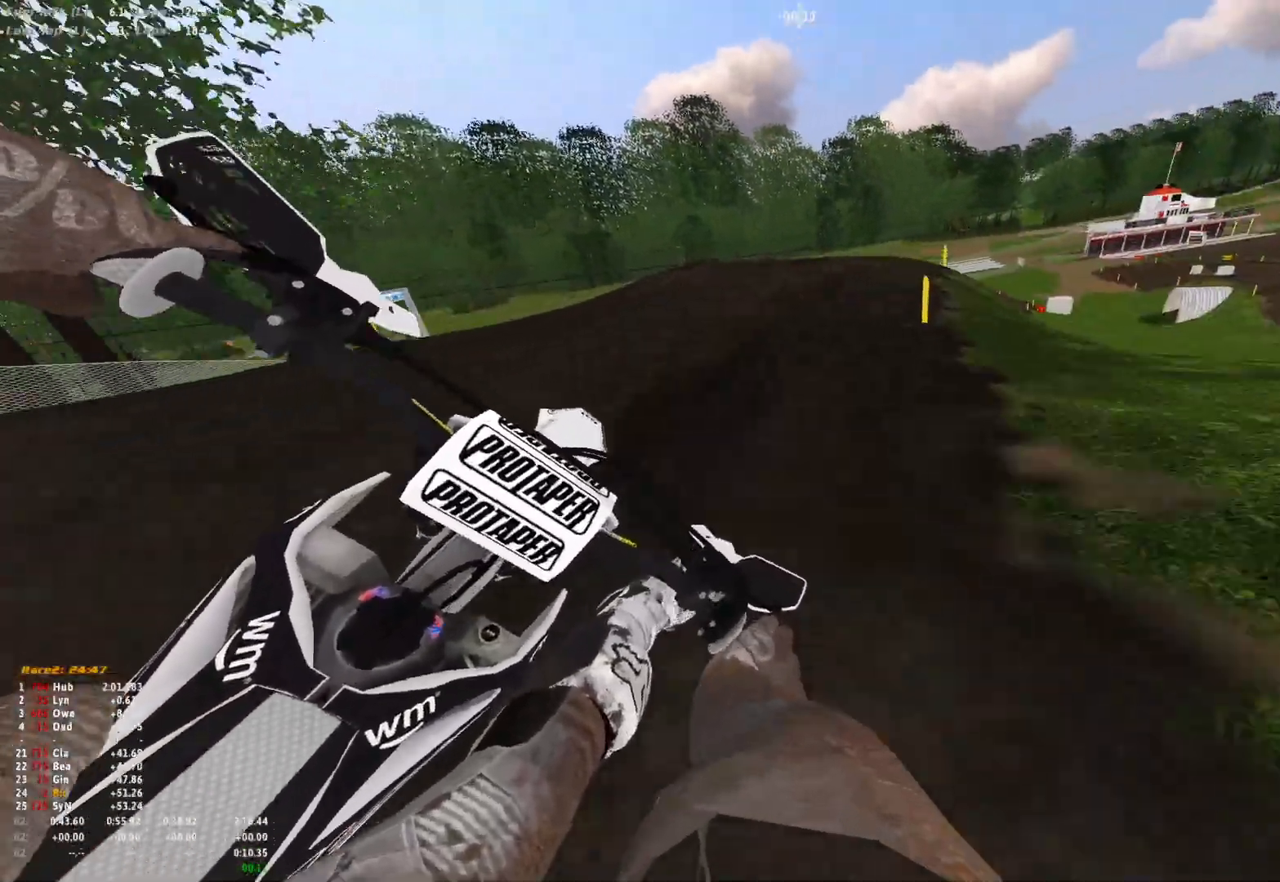
{"buttons": [], "left_stick": "right", "right_stick": "down", "events": [[467, "R1", "up"]]}
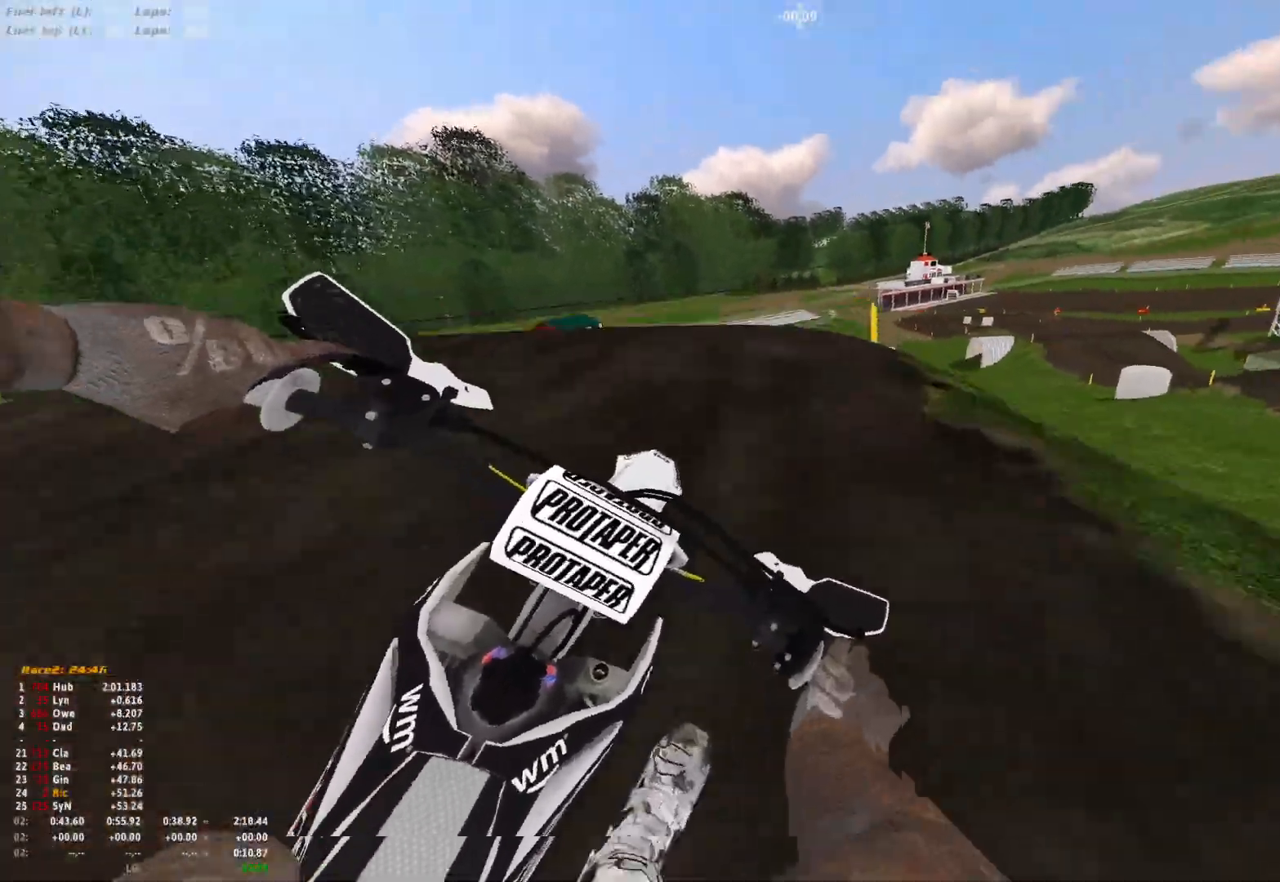
{"buttons": [], "left_stick": "center", "right_stick": "center", "events": [[33, "left_stick", "center"], [467, "right_stick", "center"]]}
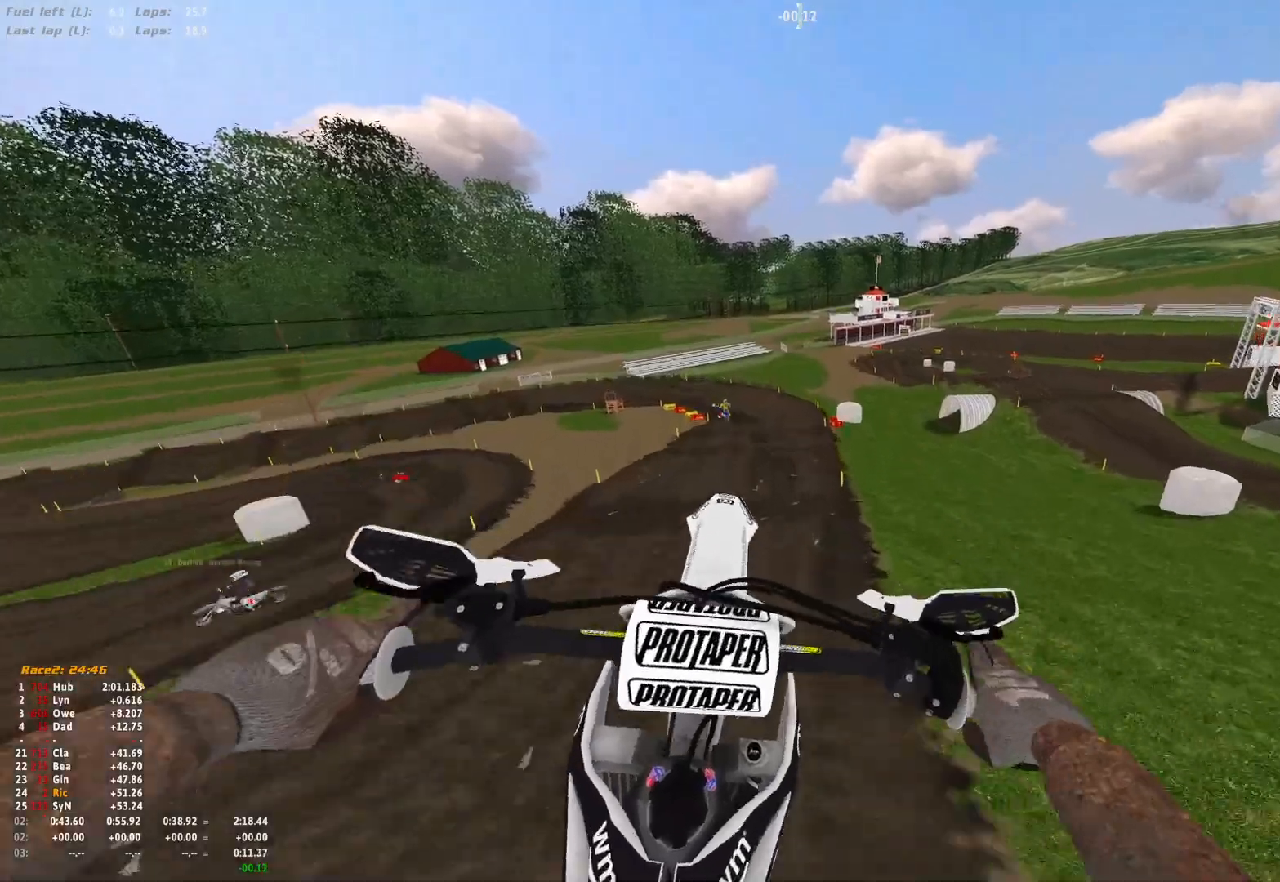
{"buttons": [], "left_stick": "left", "right_stick": "up", "events": [[133, "left_stick", "left"], [433, "right_stick", "up"]]}
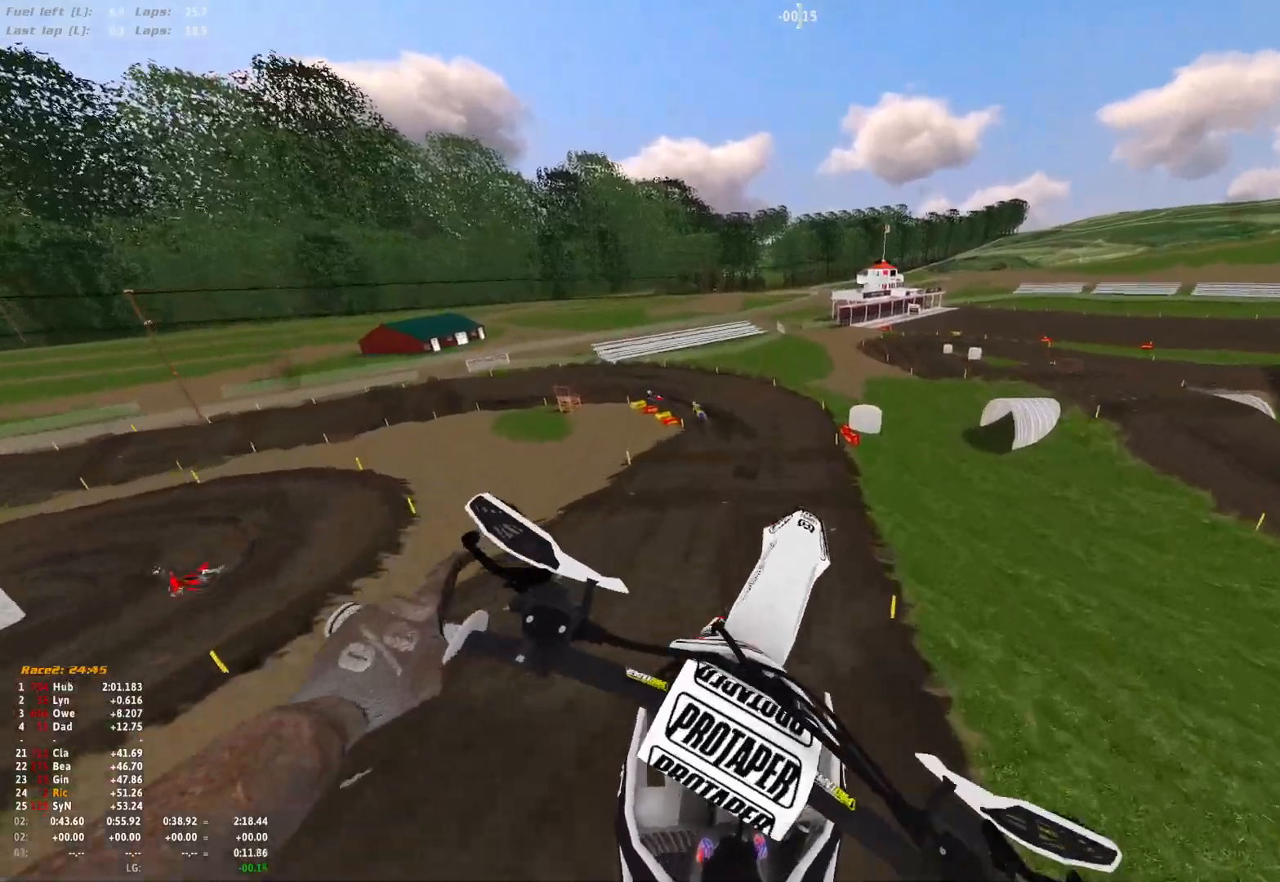
{"buttons": [], "left_stick": "left", "right_stick": "up", "events": []}
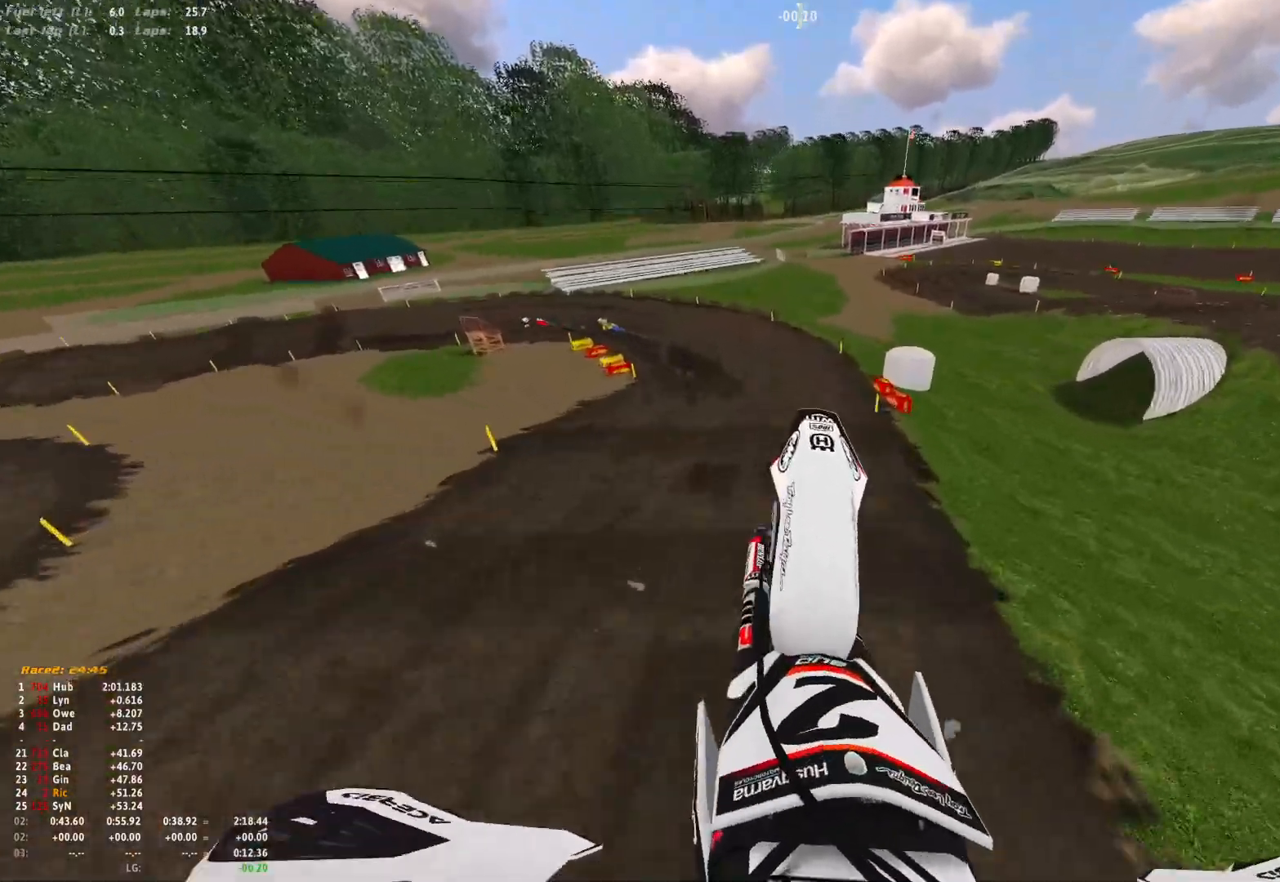
{"buttons": ["R1"], "left_stick": "left", "right_stick": "down", "events": [[33, "L2", "down"], [100, "L2", "up"], [267, "right_stick", "center"], [400, "R1", "down"], [400, "right_stick", "down"]]}
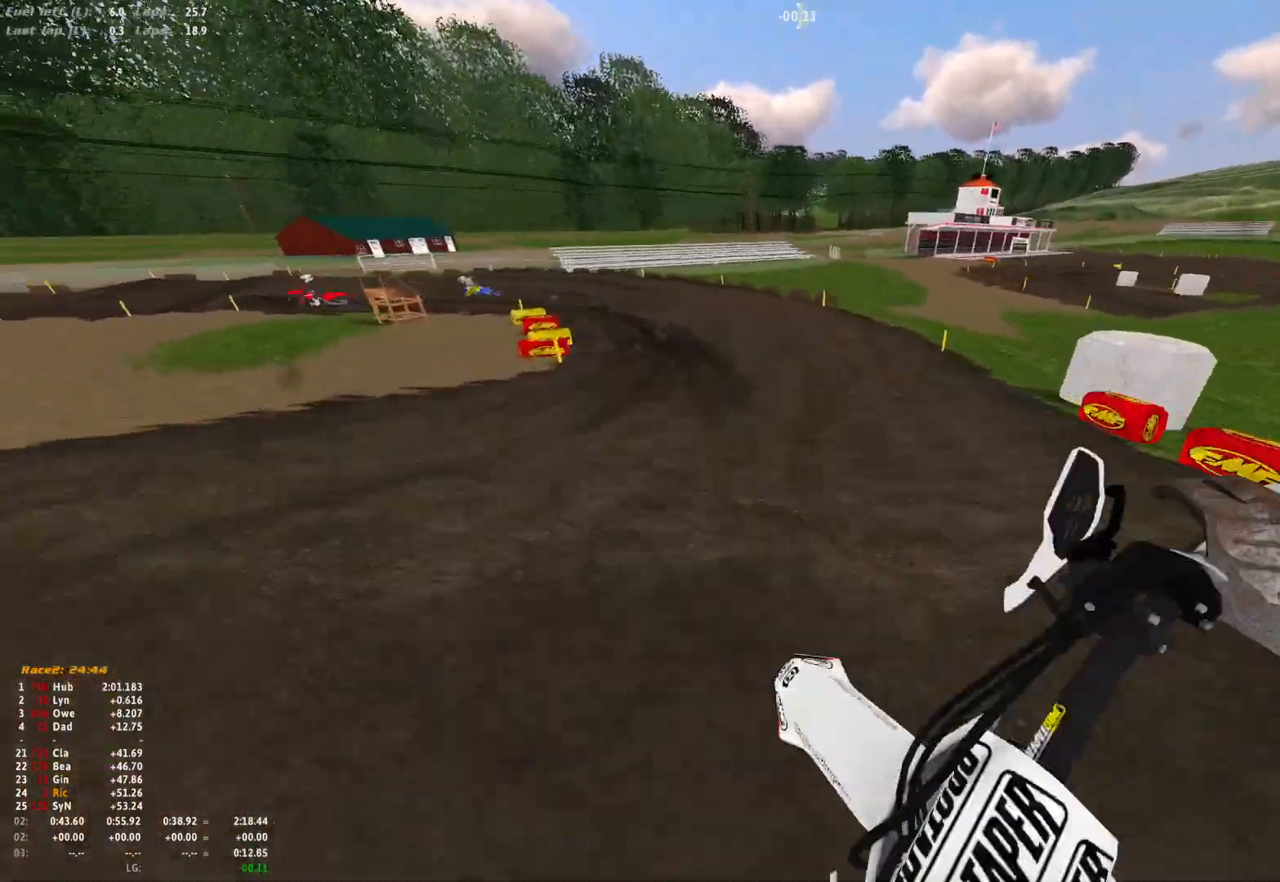
{"buttons": ["R1"], "left_stick": "left", "right_stick": "center", "events": [[67, "R1", "up"], [200, "right_stick", "center"], [500, "R1", "down"]]}
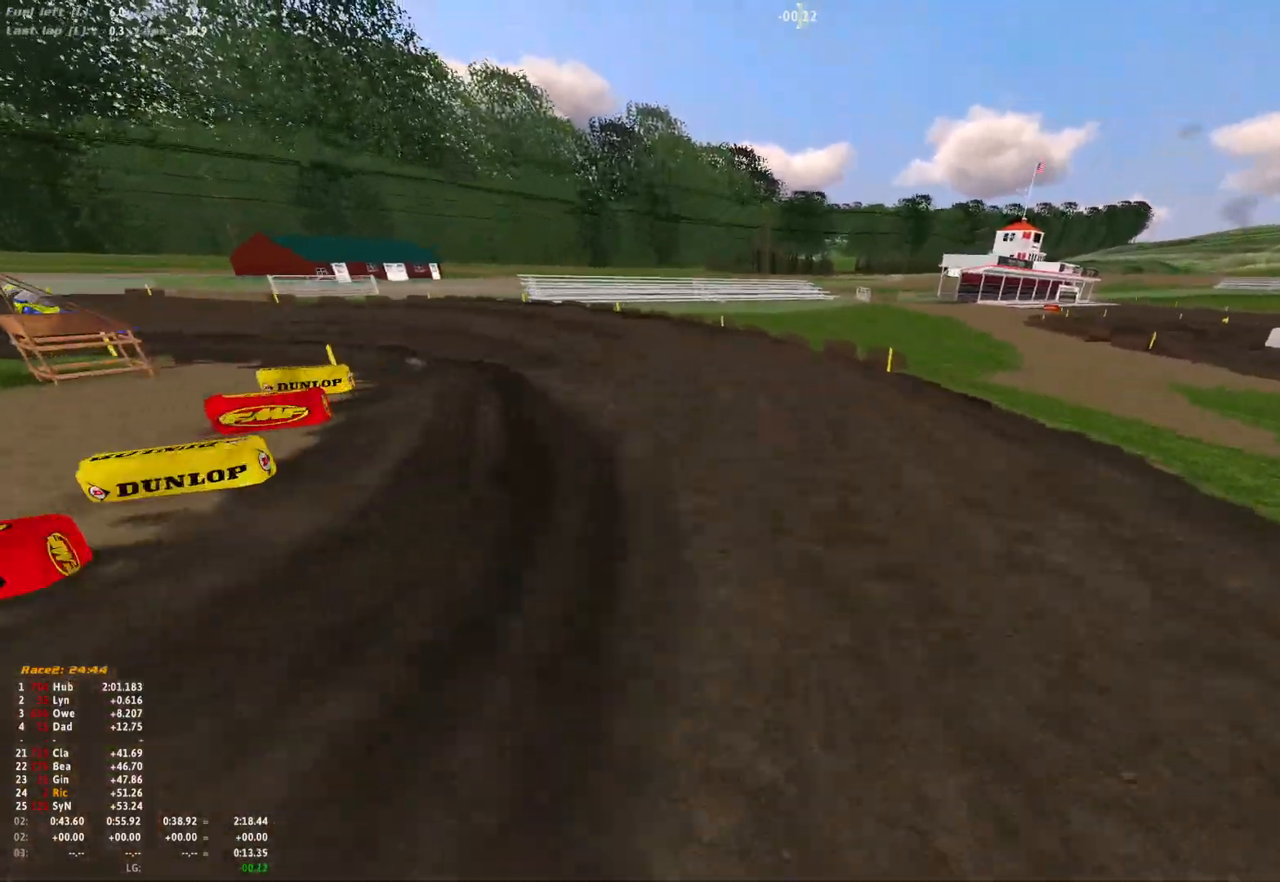
{"buttons": ["R1"], "left_stick": "left", "right_stick": "down-right", "events": [[133, "right_stick", "down"], [200, "right_stick", "down-right"]]}
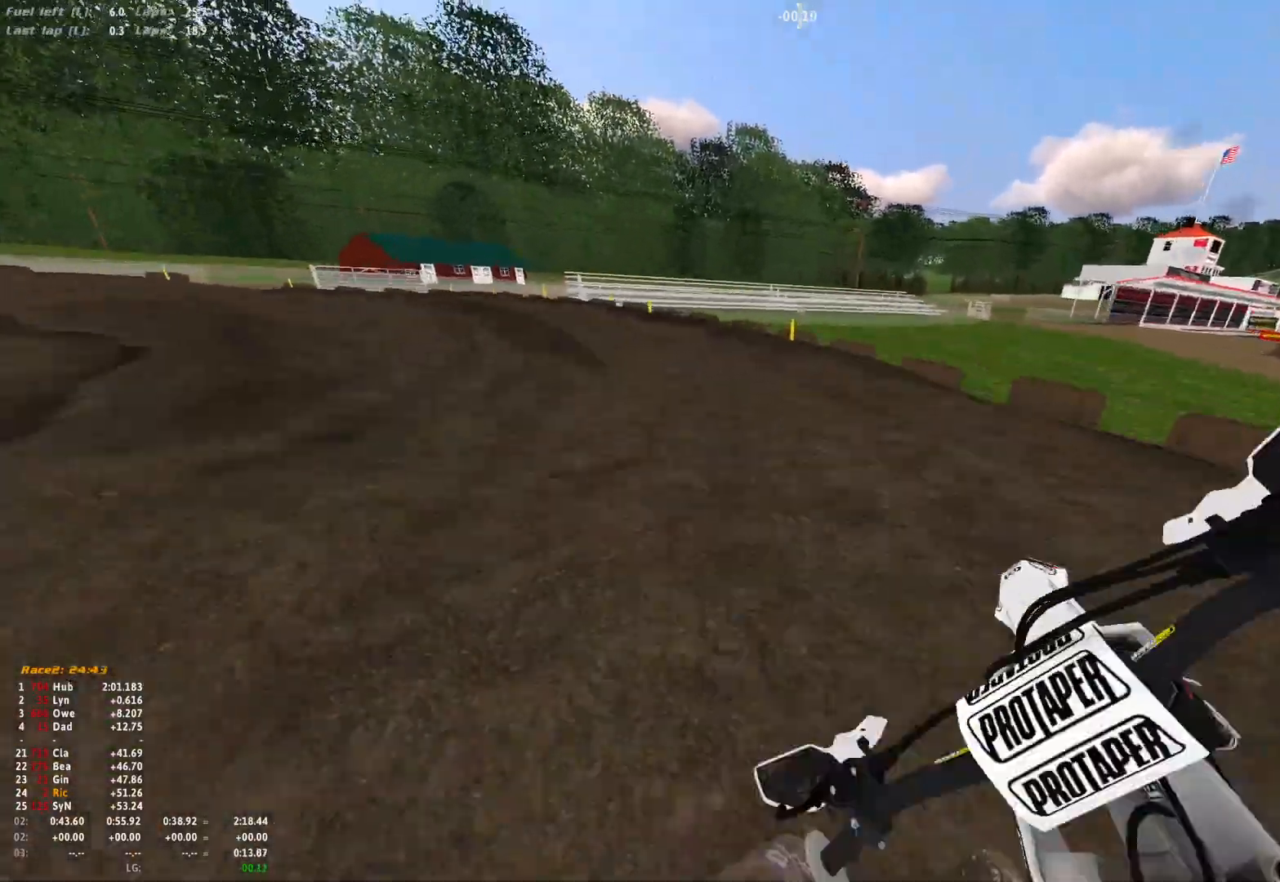
{"buttons": [], "left_stick": "center", "right_stick": "up", "events": [[133, "R1", "up"], [233, "left_stick", "center"], [267, "right_stick", "center"], [333, "left_stick", "right"], [367, "right_stick", "up"], [500, "left_stick", "center"]]}
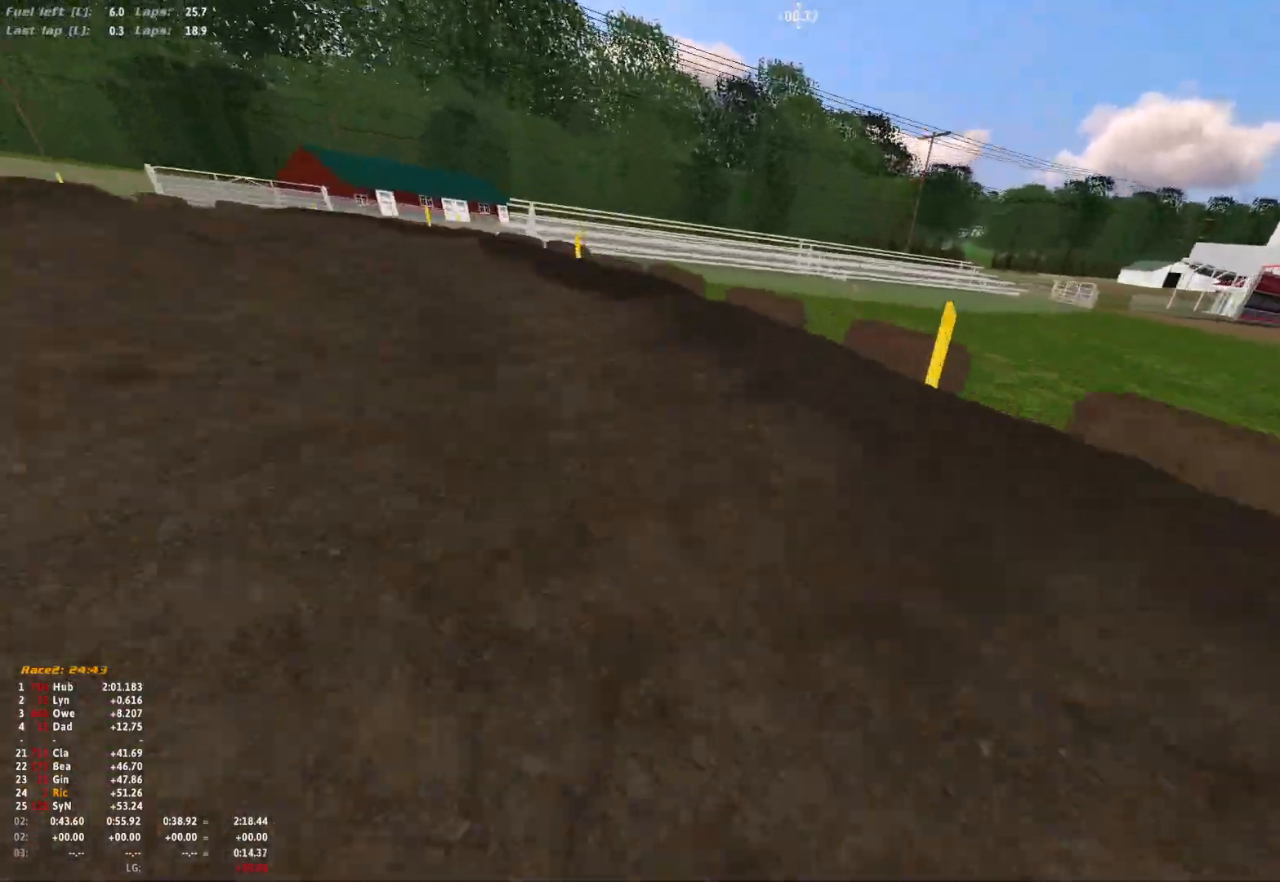
{"buttons": ["SELECT"], "left_stick": "center", "right_stick": "center", "events": [[133, "SELECT", "down"], [233, "right_stick", "center"], [333, "SELECT", "up"], [367, "SELECT", "down"]]}
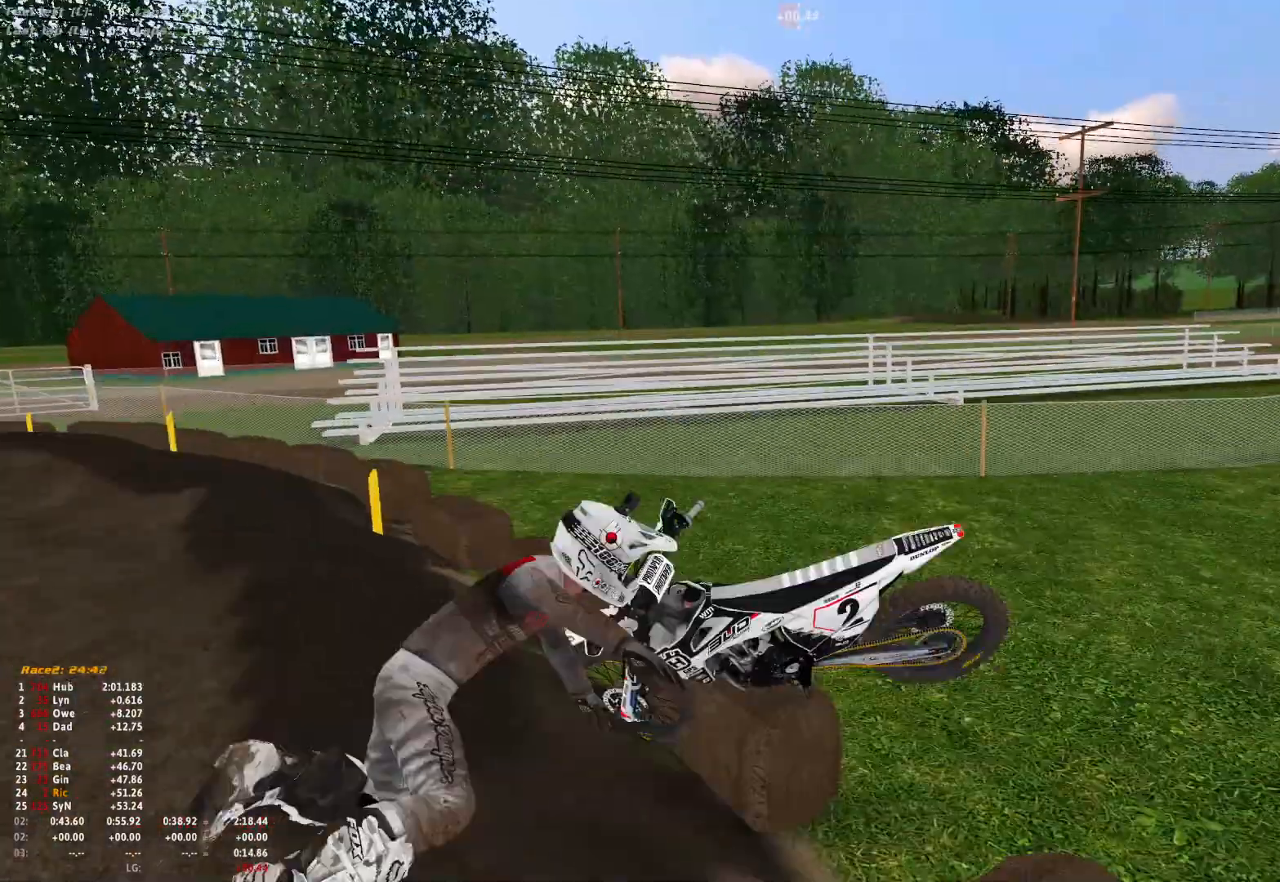
{"buttons": [], "left_stick": "center", "right_stick": "up", "events": [[67, "SELECT", "up"], [167, "SELECT", "down"], [233, "right_stick", "up"], [300, "SELECT", "up"], [367, "SELECT", "down"], [467, "SELECT", "up"]]}
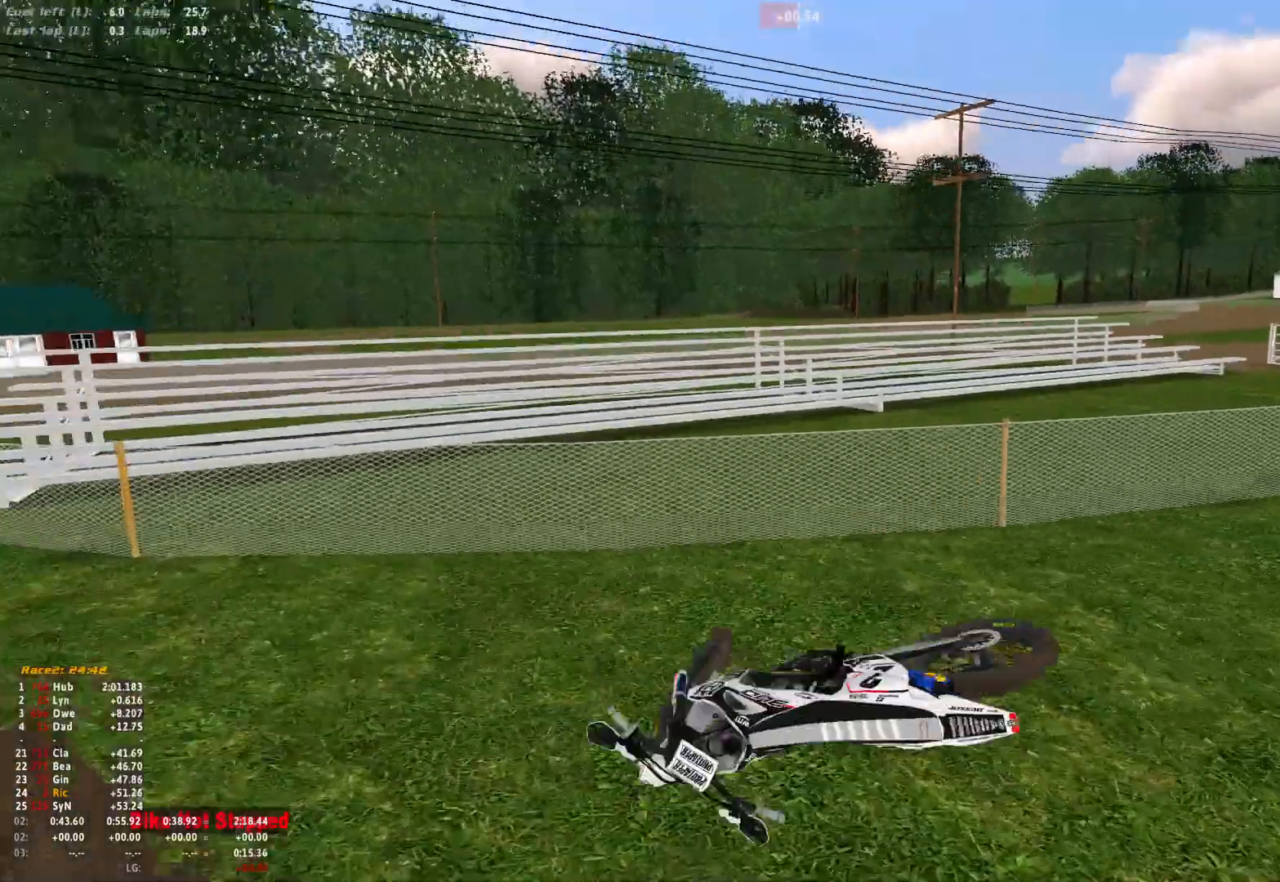
{"buttons": ["A", "R1"], "left_stick": "center", "right_stick": "center", "events": [[33, "right_stick", "center"], [67, "R1", "down"], [67, "SELECT", "down"], [133, "A", "down"], [167, "SELECT", "up"], [233, "A", "up"], [267, "SELECT", "down"], [300, "A", "down"], [333, "SELECT", "up"], [400, "A", "up"], [433, "SELECT", "down"], [467, "A", "down"], [500, "SELECT", "up"]]}
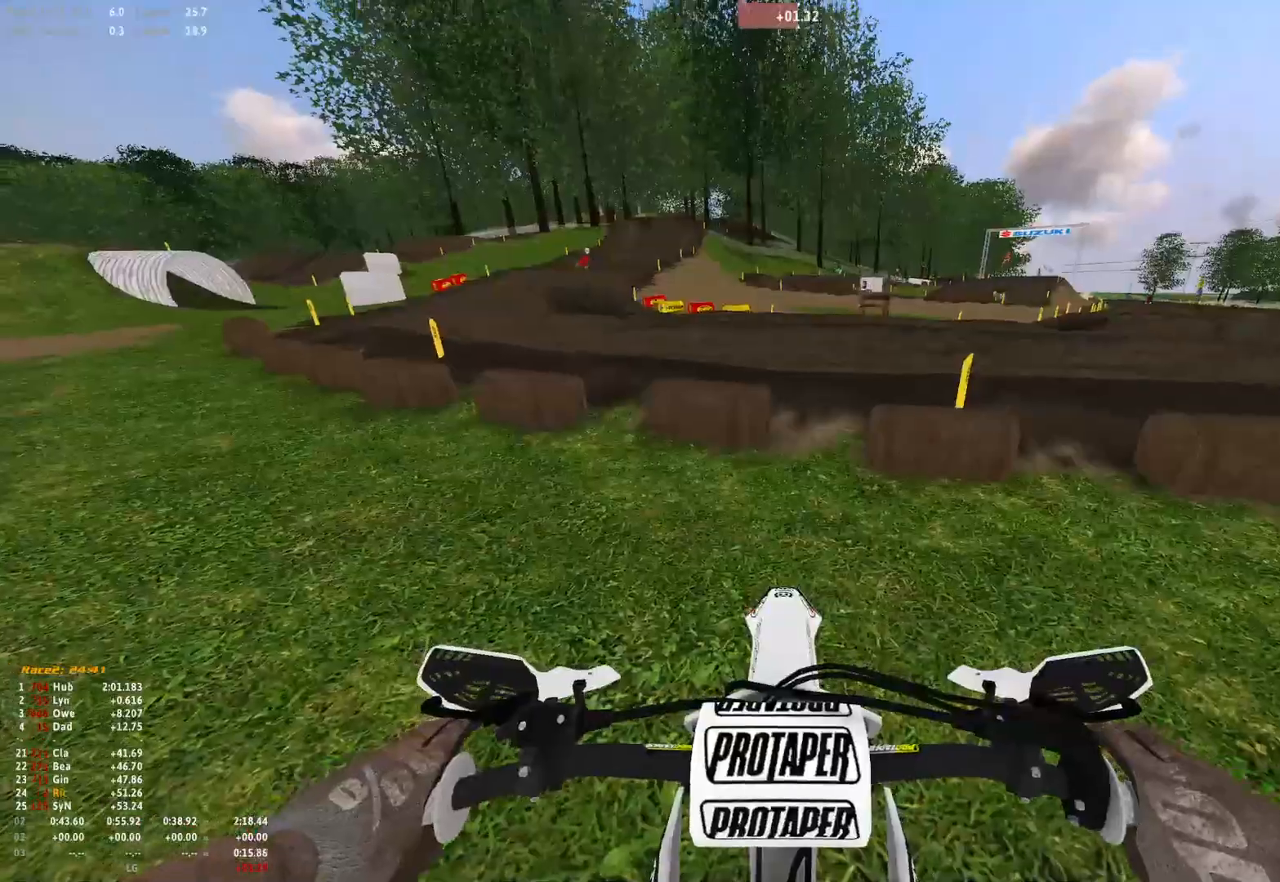
{"buttons": ["R1"], "left_stick": "up-right", "right_stick": "down", "events": [[33, "A", "up"], [67, "SELECT", "down"], [100, "A", "down"], [100, "SELECT", "up"], [167, "A", "up"], [233, "left_stick", "up-left"], [333, "left_stick", "center"], [500, "left_stick", "up-right"], [500, "right_stick", "down"]]}
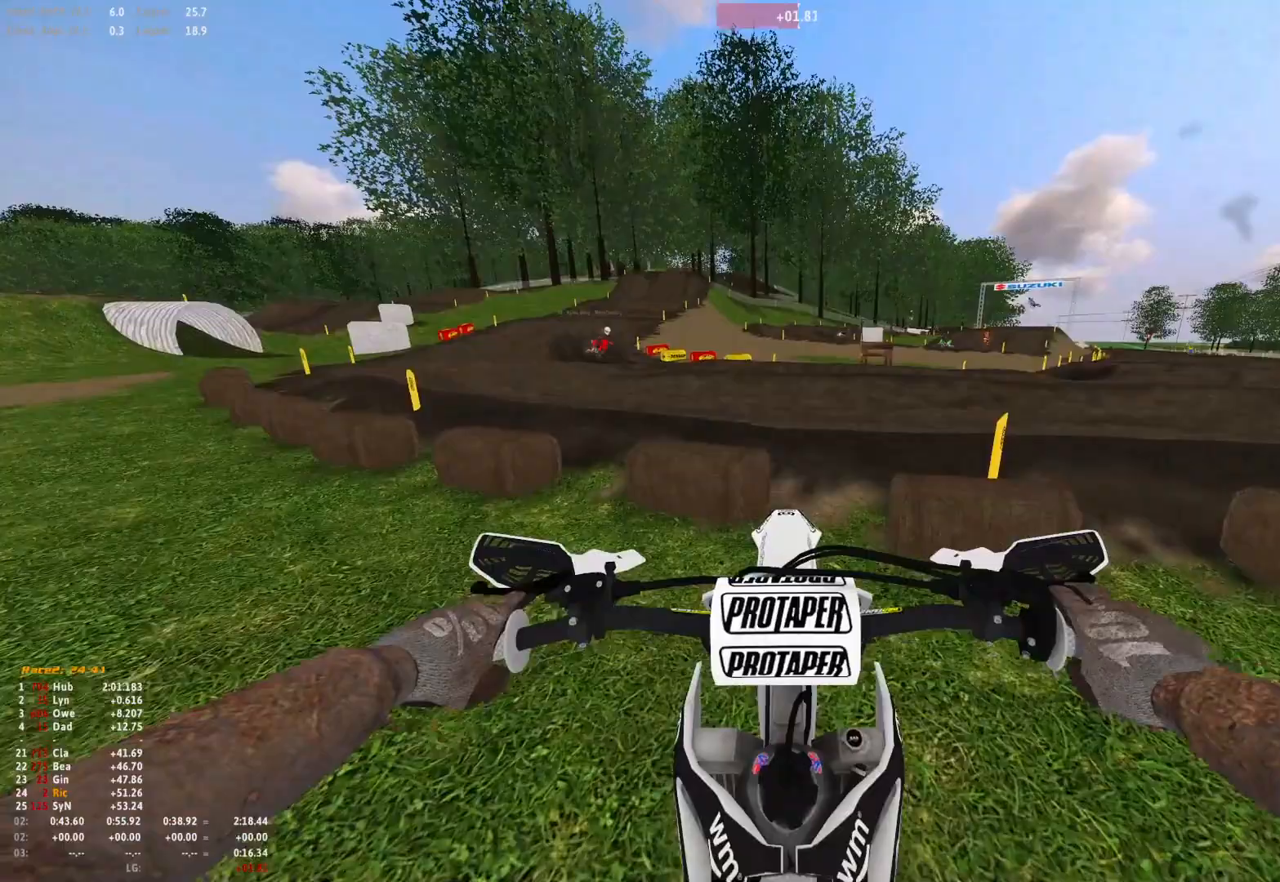
{"buttons": ["R1"], "left_stick": "right", "right_stick": "down-left", "events": [[67, "left_stick", "right"], [67, "right_stick", "down-left"]]}
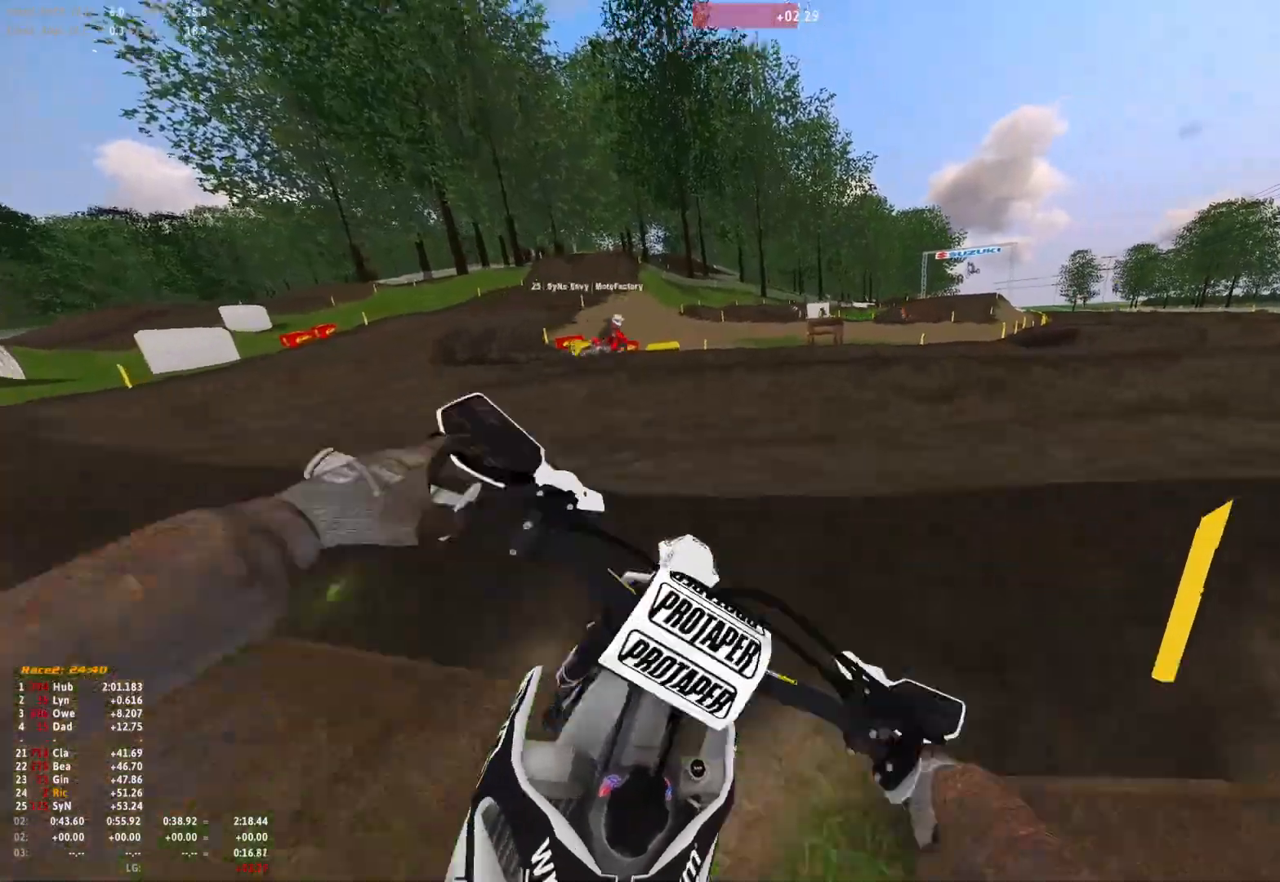
{"buttons": [], "left_stick": "center", "right_stick": "down-left", "events": [[433, "R1", "up"], [500, "left_stick", "center"]]}